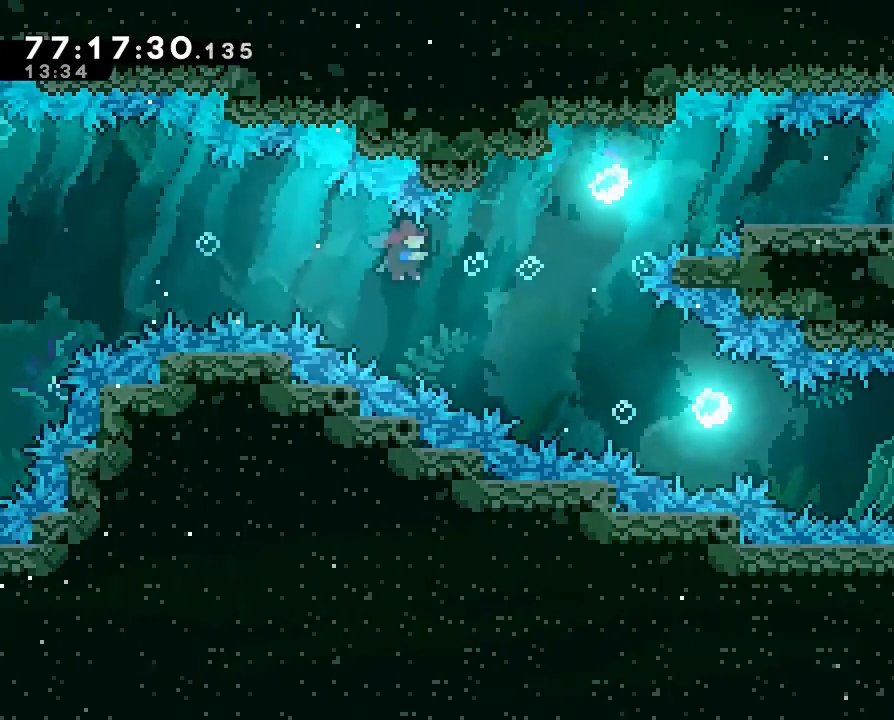
Gameplay with a controller (Nintendo layout); each line is a JSON object with the inputs held at the frame after it (dt_ms = milliseconds from this image to that frame). "events" lists button and stick changes between this image and that frame as [ms after this image, input, new state], when the widget could be followed in between. Not read: DPAD_LEFT DPAD_RIGHT DPAD_UP L3 R3.
{"dt_ms": 500, "buttons": [], "left_stick": "right", "right_stick": "center", "events": [[133, "left_stick", "up-right"], [500, "left_stick", "right"]]}
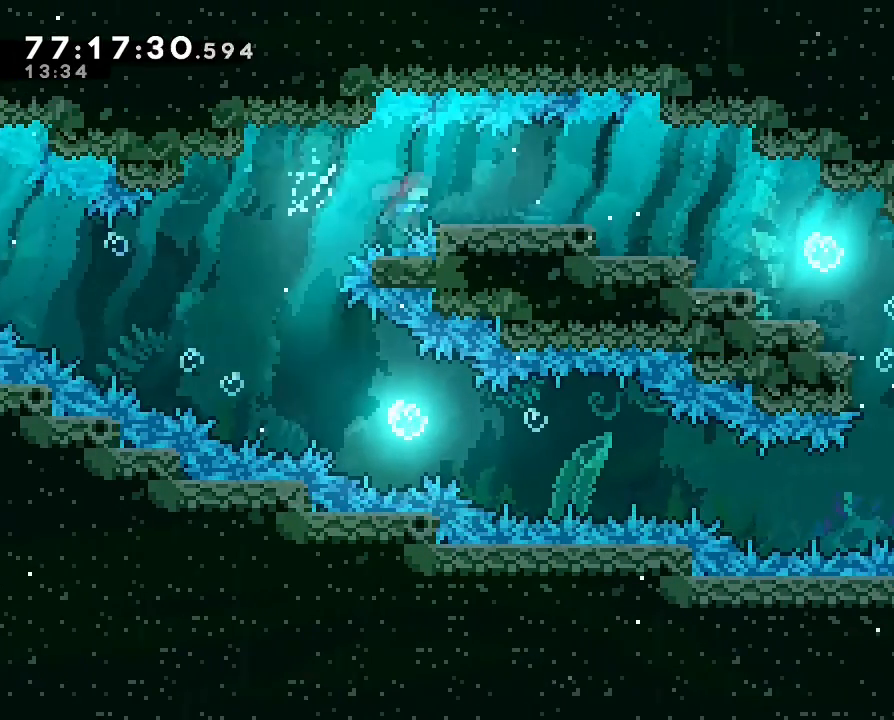
{"dt_ms": 500, "buttons": [], "left_stick": "right", "right_stick": "center", "events": []}
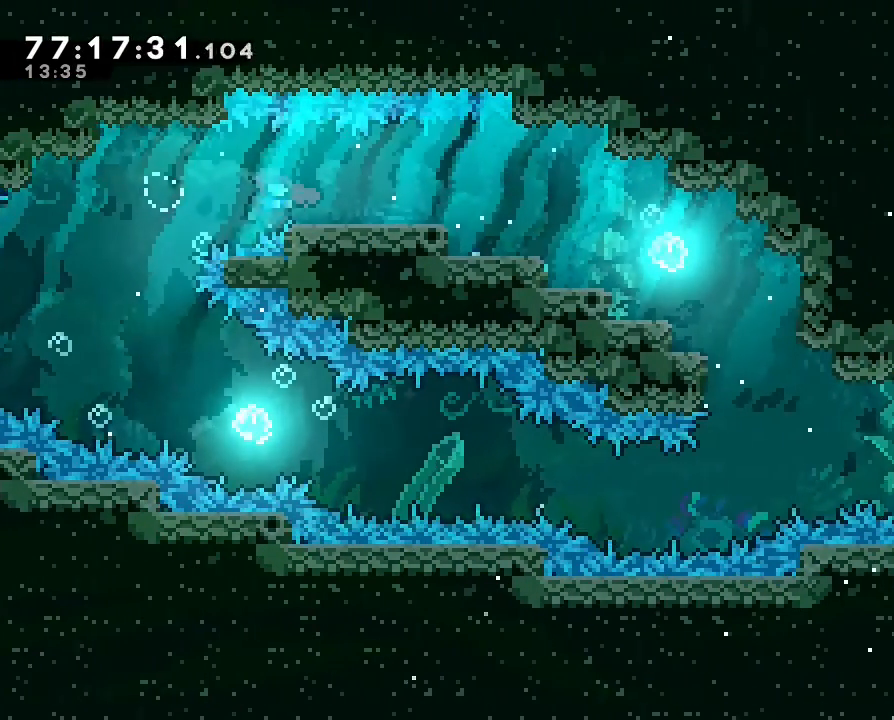
{"dt_ms": 500, "buttons": [], "left_stick": "right", "right_stick": "center", "events": [[33, "left_stick", "up-right"], [300, "left_stick", "right"]]}
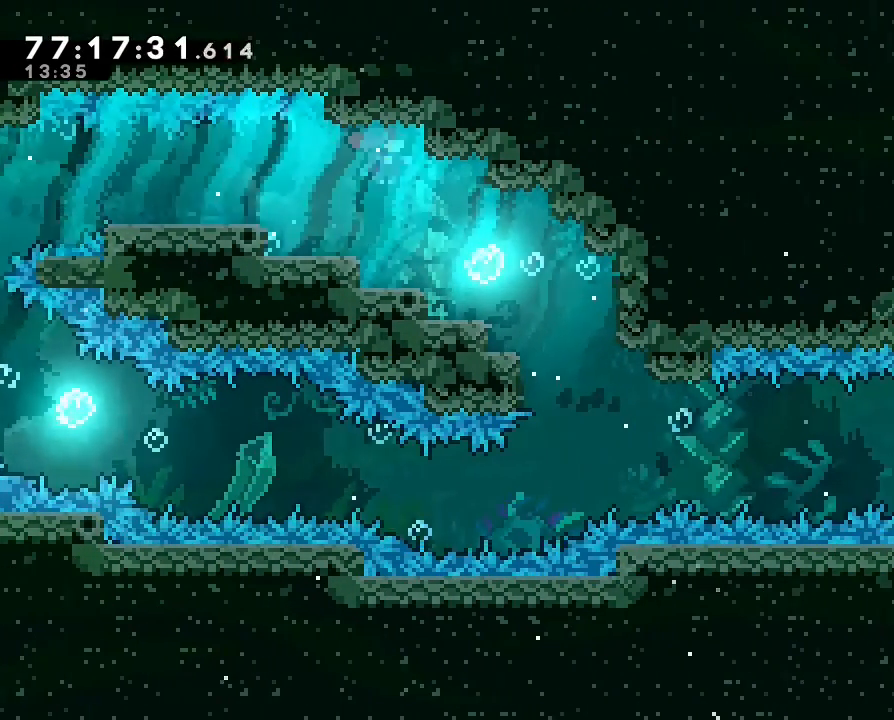
{"dt_ms": 500, "buttons": [], "left_stick": "down", "right_stick": "center", "events": [[67, "left_stick", "down-right"], [233, "left_stick", "down"]]}
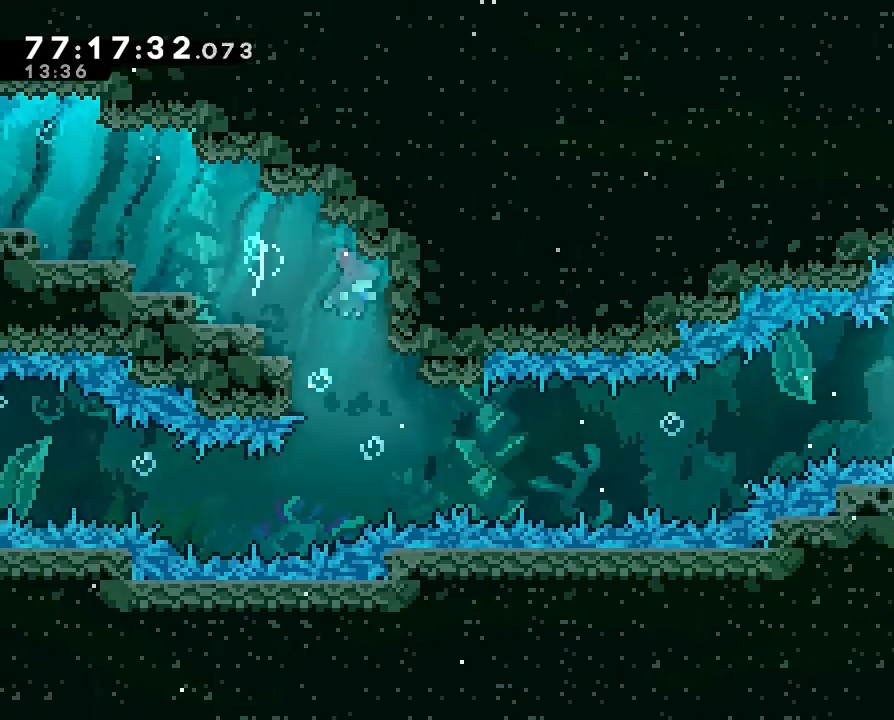
{"dt_ms": 1000, "buttons": [], "left_stick": "up-right", "right_stick": "center", "events": [[500, "left_stick", "right"], [900, "left_stick", "up-right"]]}
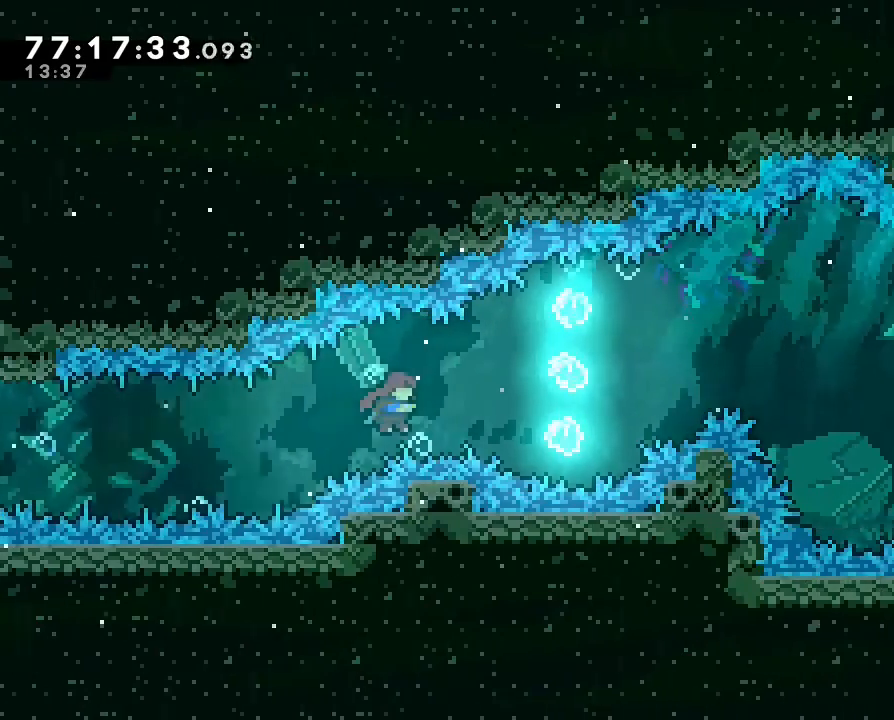
{"dt_ms": 500, "buttons": [], "left_stick": "up-right", "right_stick": "center", "events": [[267, "left_stick", "right"], [433, "left_stick", "up-right"]]}
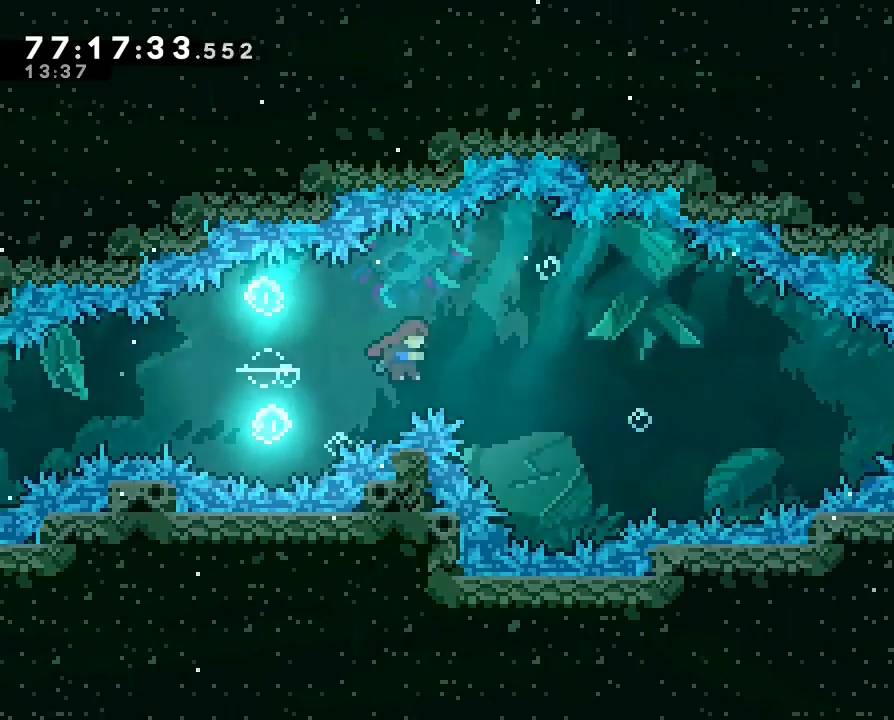
{"dt_ms": 500, "buttons": [], "left_stick": "down-right", "right_stick": "center", "events": [[133, "left_stick", "right"], [367, "left_stick", "down-right"]]}
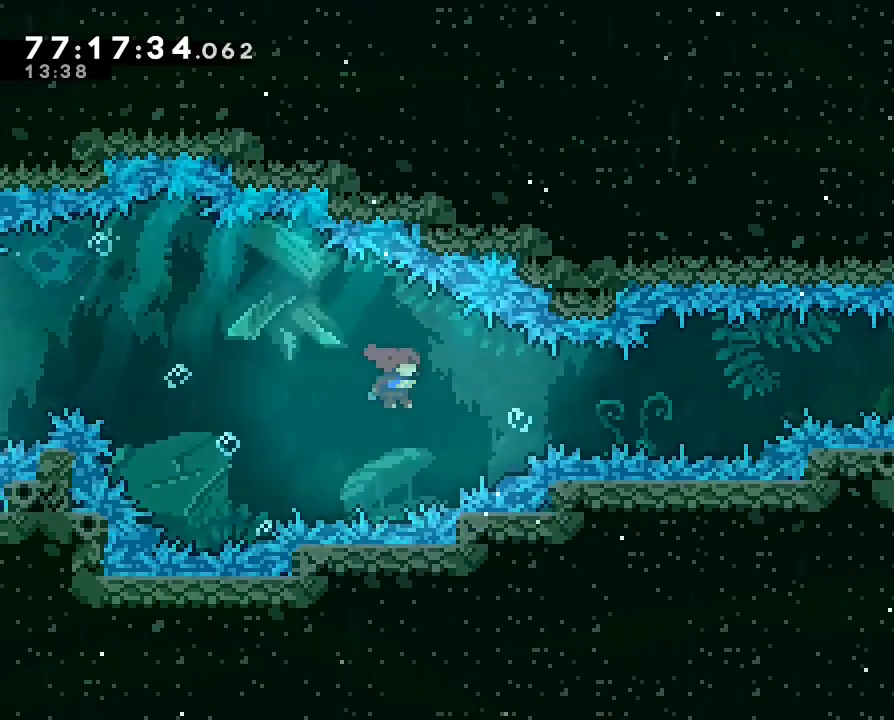
{"dt_ms": 500, "buttons": [], "left_stick": "up-right", "right_stick": "center", "events": [[100, "left_stick", "right"], [500, "left_stick", "up-right"]]}
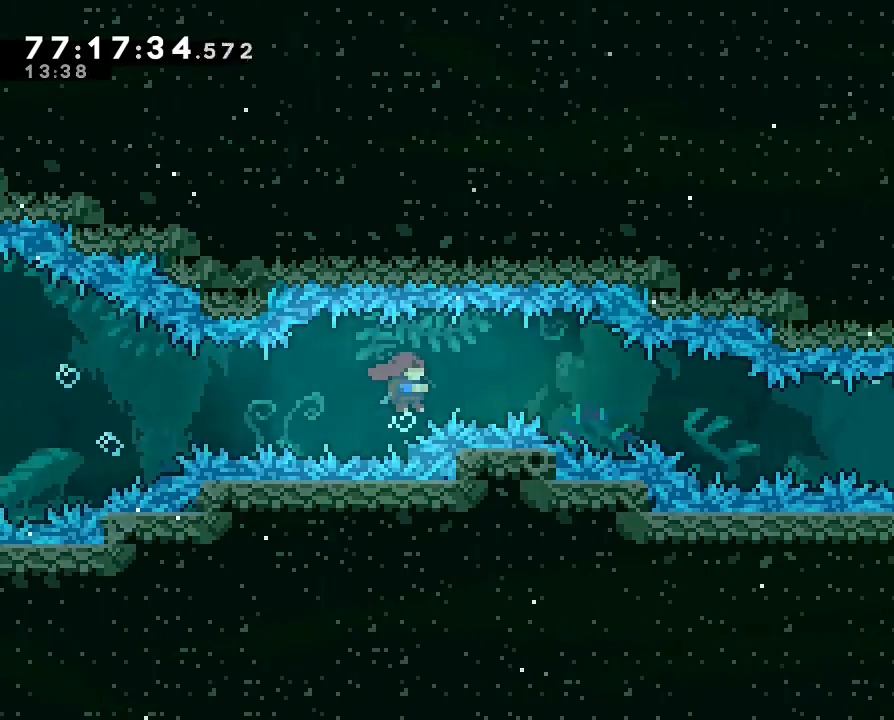
{"dt_ms": 500, "buttons": [], "left_stick": "down-right", "right_stick": "center", "events": [[200, "left_stick", "down-right"]]}
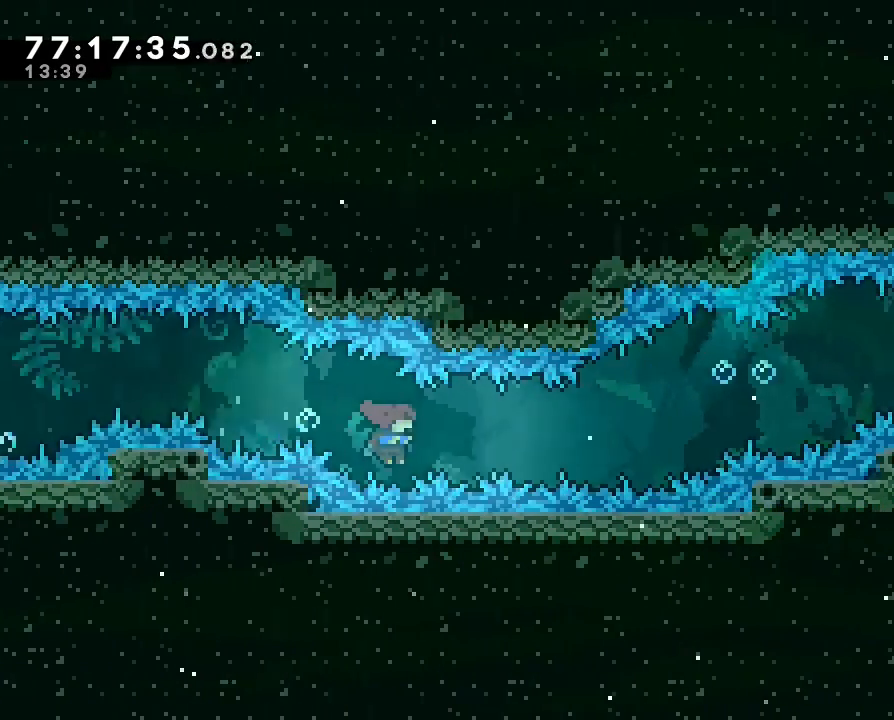
{"dt_ms": 500, "buttons": [], "left_stick": "up-right", "right_stick": "center", "events": [[67, "left_stick", "right"], [167, "left_stick", "up-right"]]}
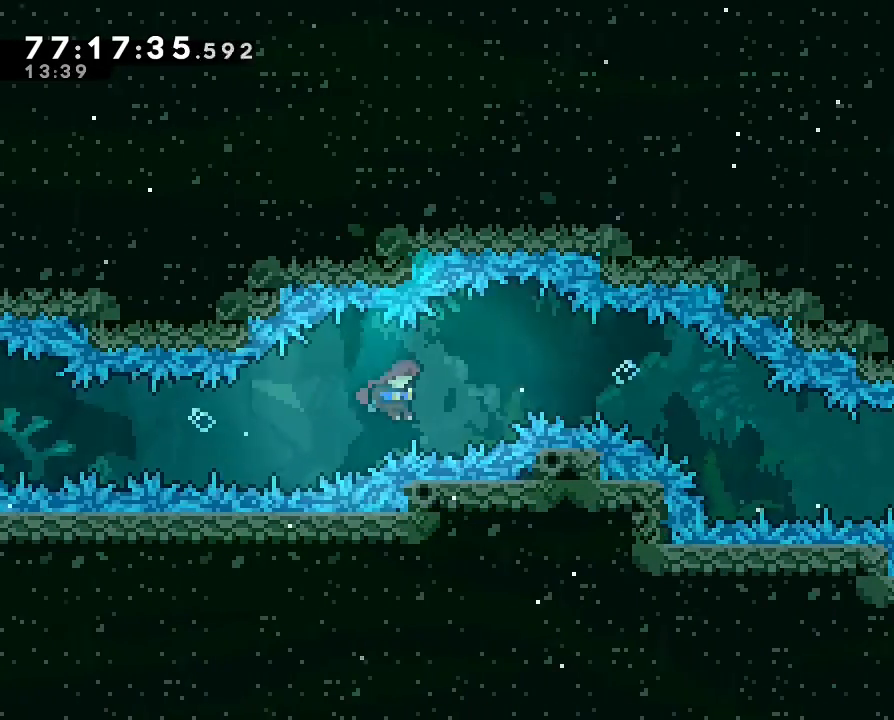
{"dt_ms": 500, "buttons": [], "left_stick": "down-right", "right_stick": "center", "events": [[167, "left_stick", "right"], [267, "left_stick", "down-right"]]}
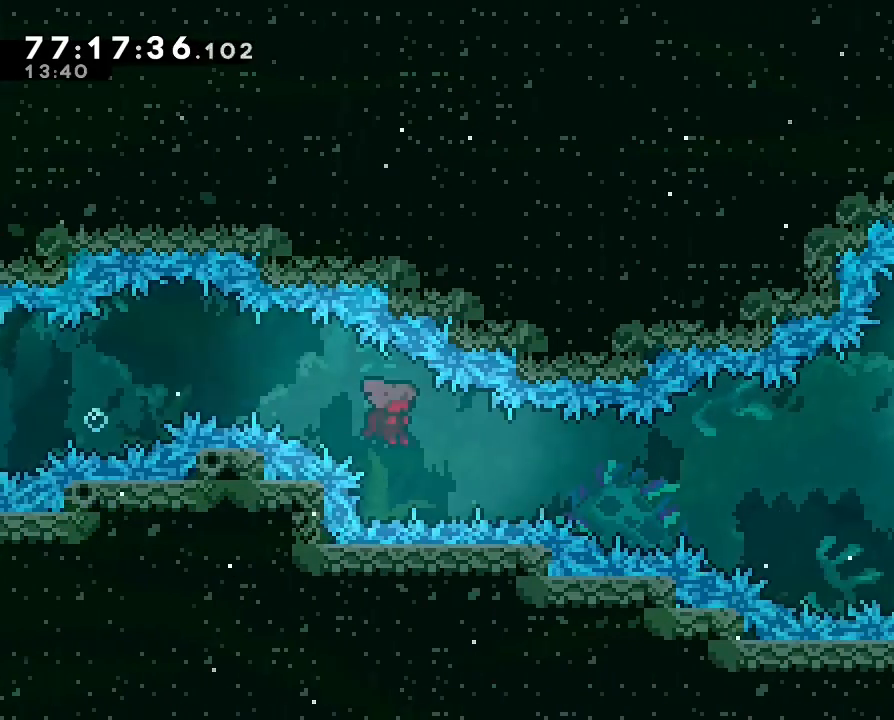
{"dt_ms": 500, "buttons": [], "left_stick": "up-right", "right_stick": "center", "events": [[367, "left_stick", "up-right"]]}
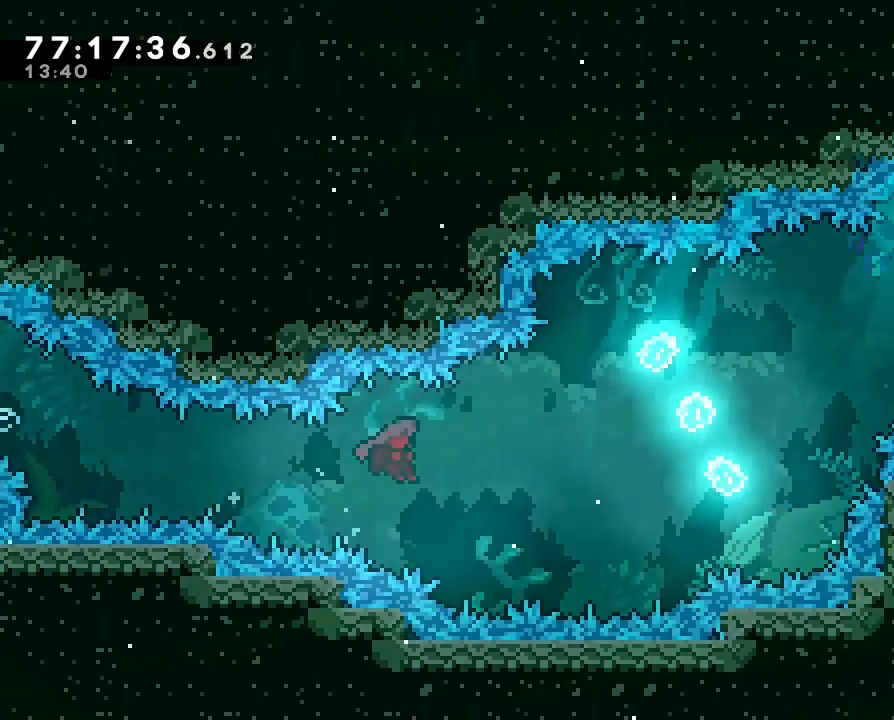
{"dt_ms": 500, "buttons": [], "left_stick": "up-right", "right_stick": "center", "events": []}
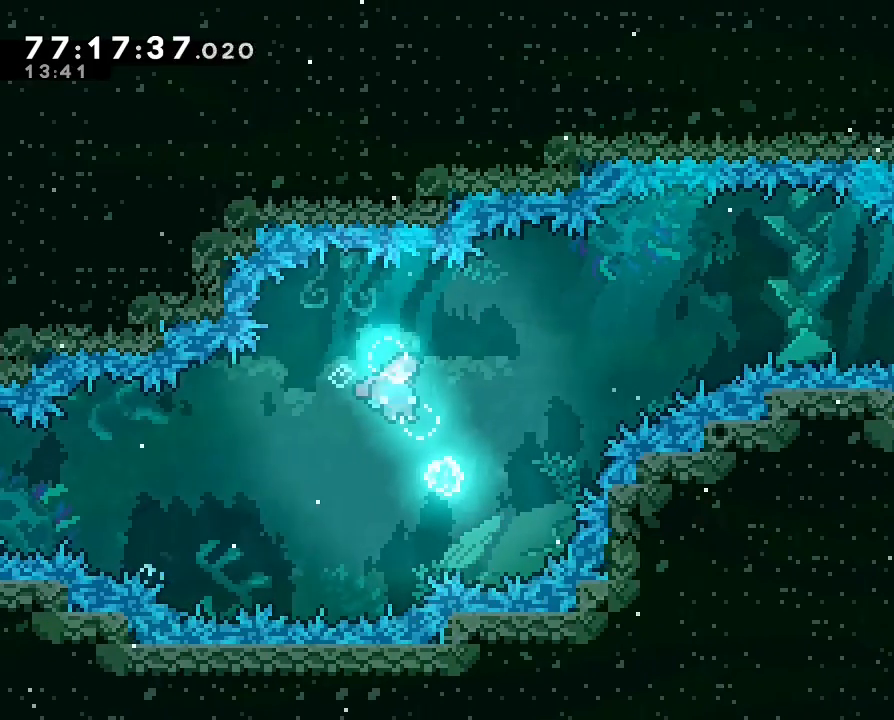
{"dt_ms": 500, "buttons": [], "left_stick": "up-right", "right_stick": "center", "events": []}
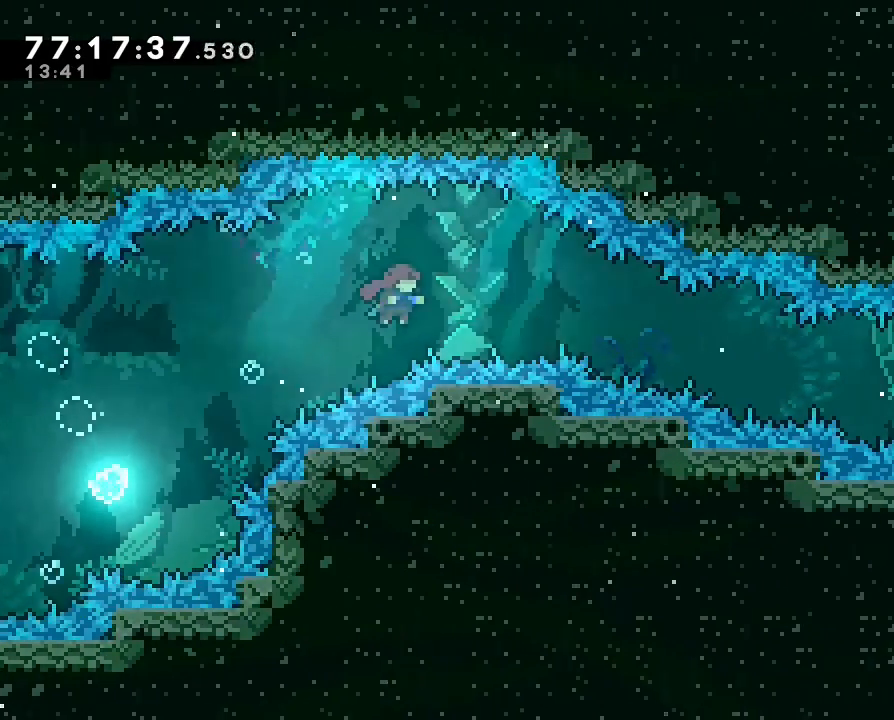
{"dt_ms": 500, "buttons": [], "left_stick": "down-right", "right_stick": "center", "events": [[133, "left_stick", "right"], [233, "left_stick", "down-right"]]}
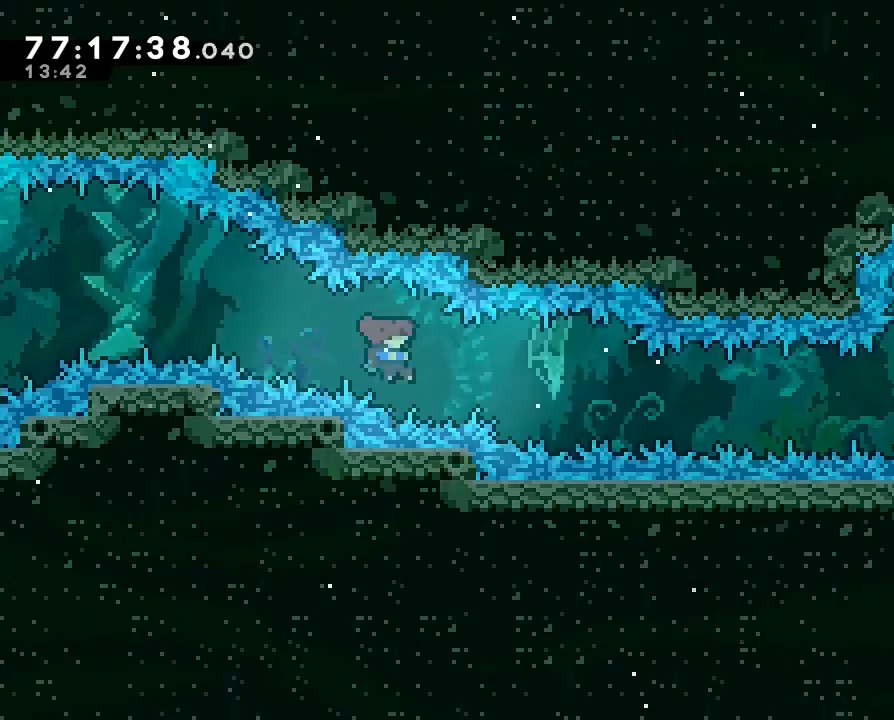
{"dt_ms": 500, "buttons": [], "left_stick": "up-right", "right_stick": "center", "events": [[400, "left_stick", "up-right"]]}
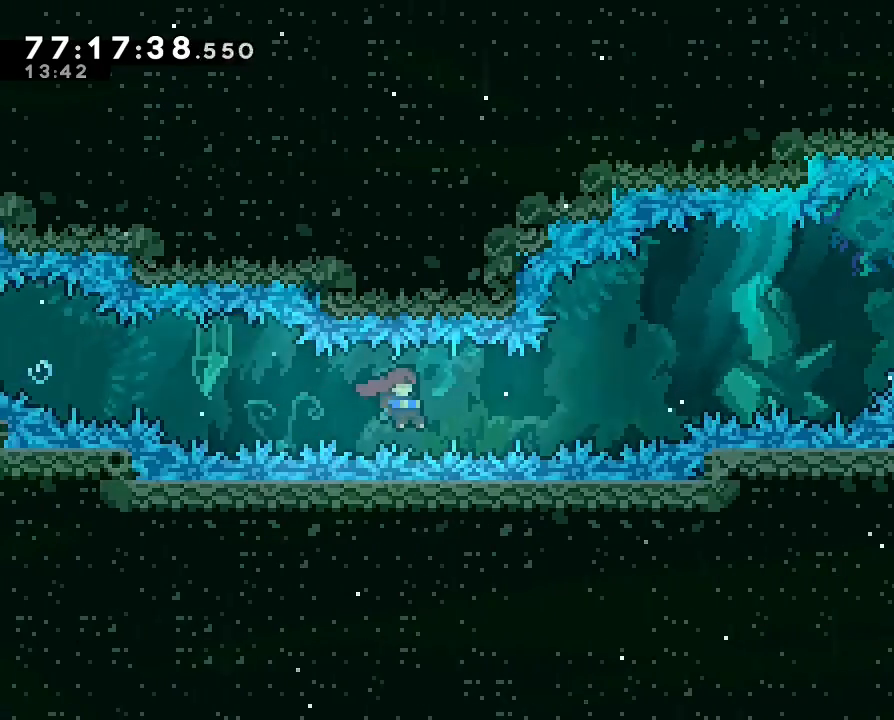
{"dt_ms": 500, "buttons": [], "left_stick": "up-right", "right_stick": "center", "events": []}
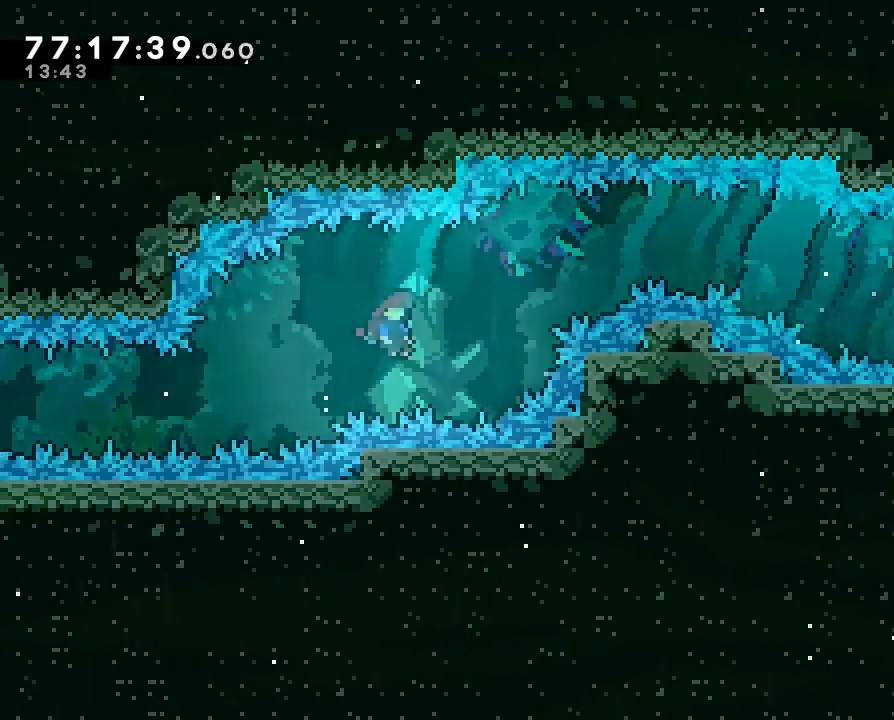
{"dt_ms": 500, "buttons": [], "left_stick": "right", "right_stick": "center", "events": [[467, "left_stick", "right"]]}
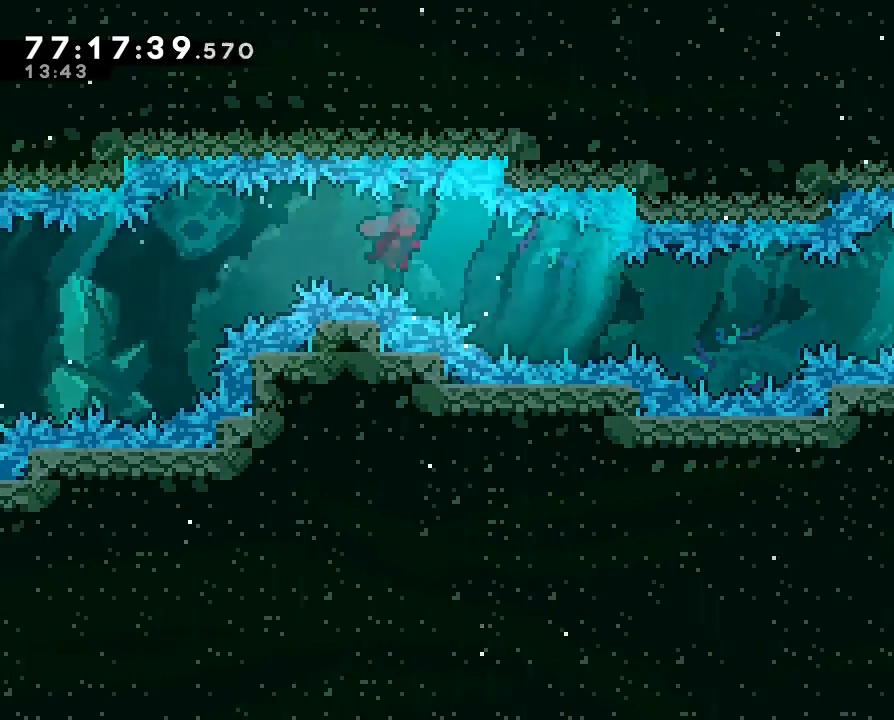
{"dt_ms": 500, "buttons": [], "left_stick": "up-right", "right_stick": "center", "events": [[67, "left_stick", "down-right"], [500, "left_stick", "up-right"]]}
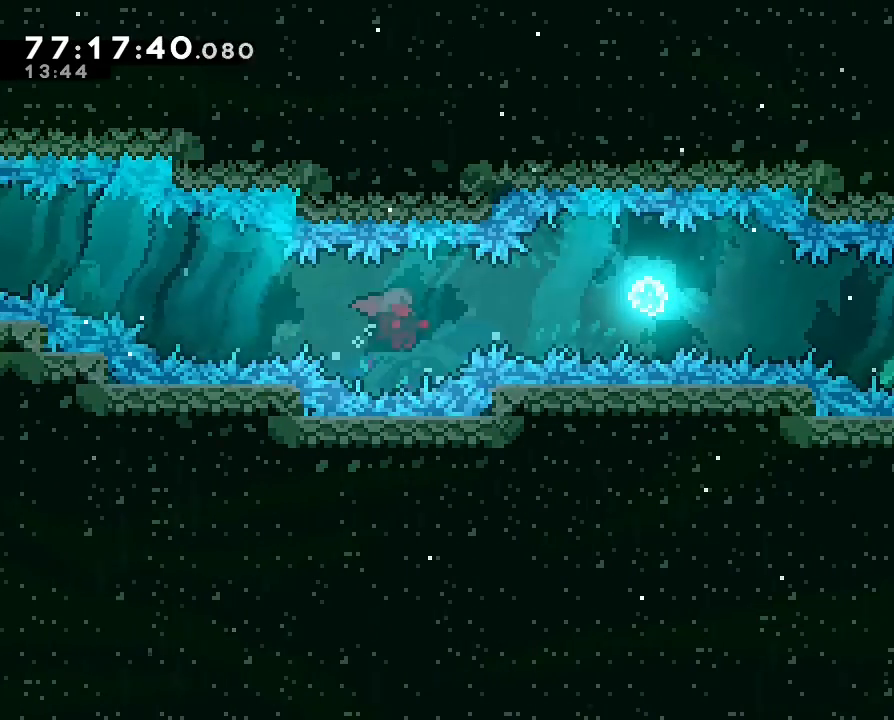
{"dt_ms": 500, "buttons": [], "left_stick": "right", "right_stick": "center", "events": [[267, "left_stick", "right"]]}
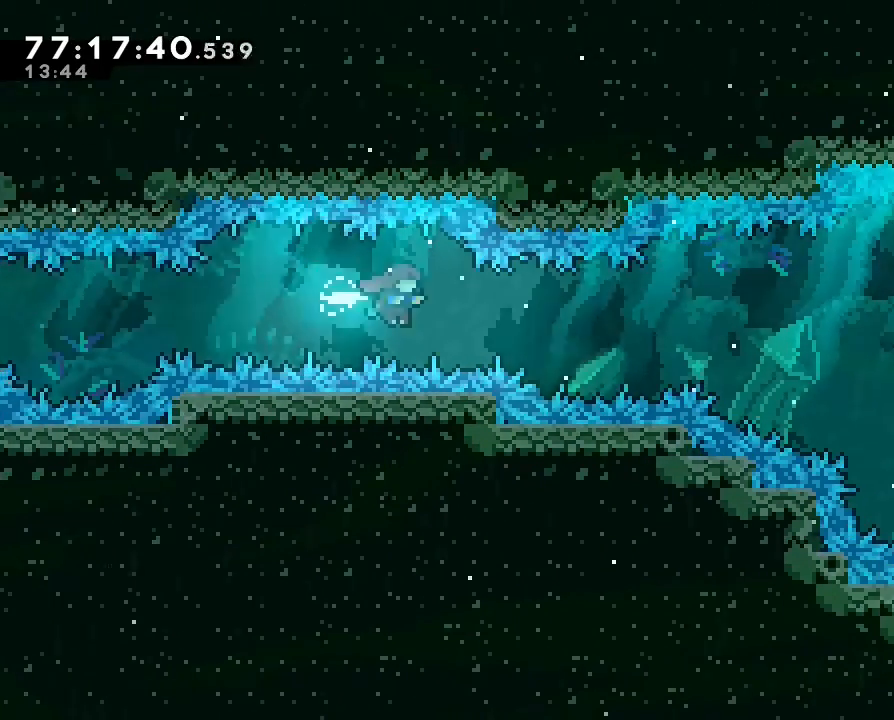
{"dt_ms": 500, "buttons": [], "left_stick": "right", "right_stick": "center", "events": [[267, "left_stick", "up-right"], [433, "left_stick", "right"]]}
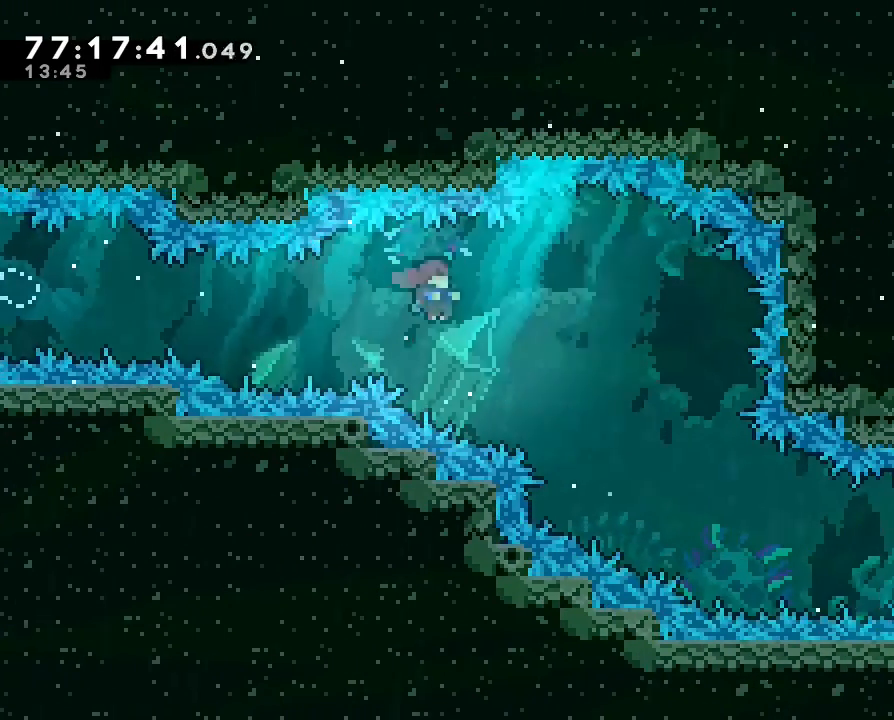
{"dt_ms": 500, "buttons": [], "left_stick": "down", "right_stick": "center", "events": [[67, "left_stick", "down-right"], [467, "left_stick", "down"]]}
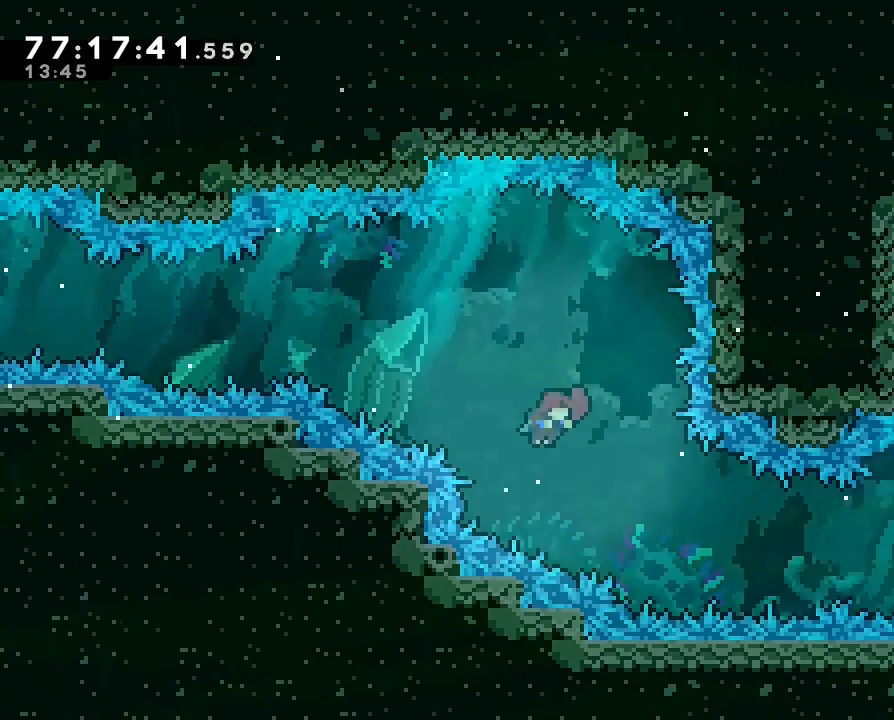
{"dt_ms": 500, "buttons": [], "left_stick": "down-right", "right_stick": "center", "events": [[233, "left_stick", "down-right"]]}
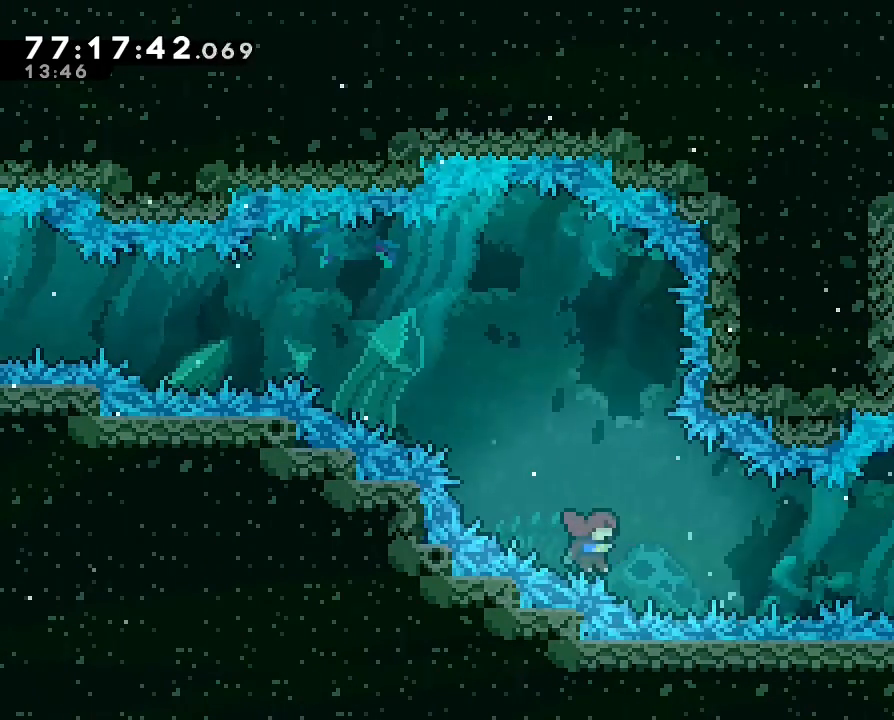
{"dt_ms": 500, "buttons": [], "left_stick": "right", "right_stick": "center", "events": [[33, "left_stick", "right"]]}
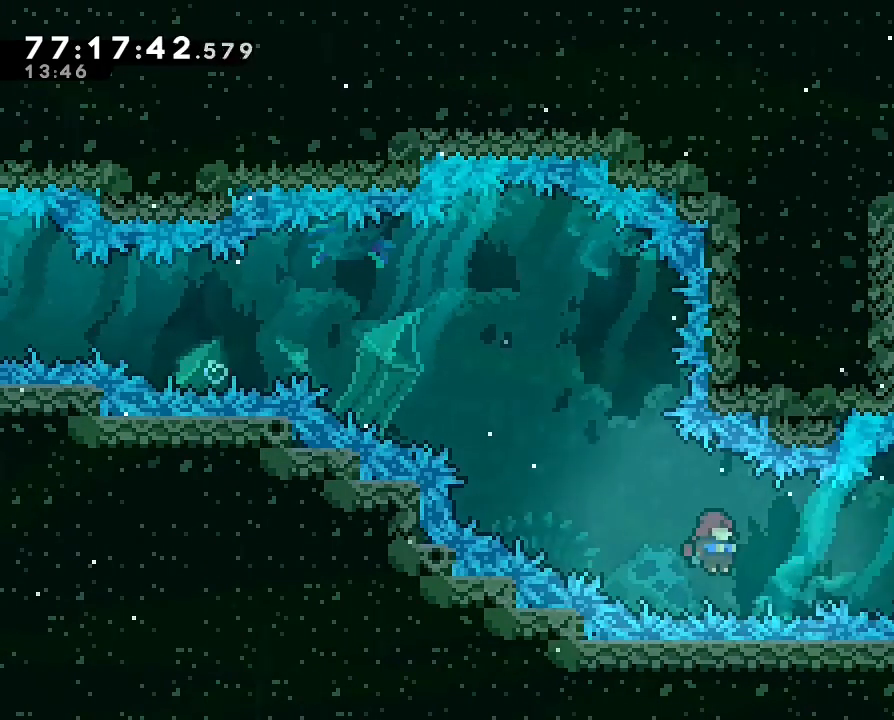
{"dt_ms": 500, "buttons": [], "left_stick": "right", "right_stick": "center", "events": []}